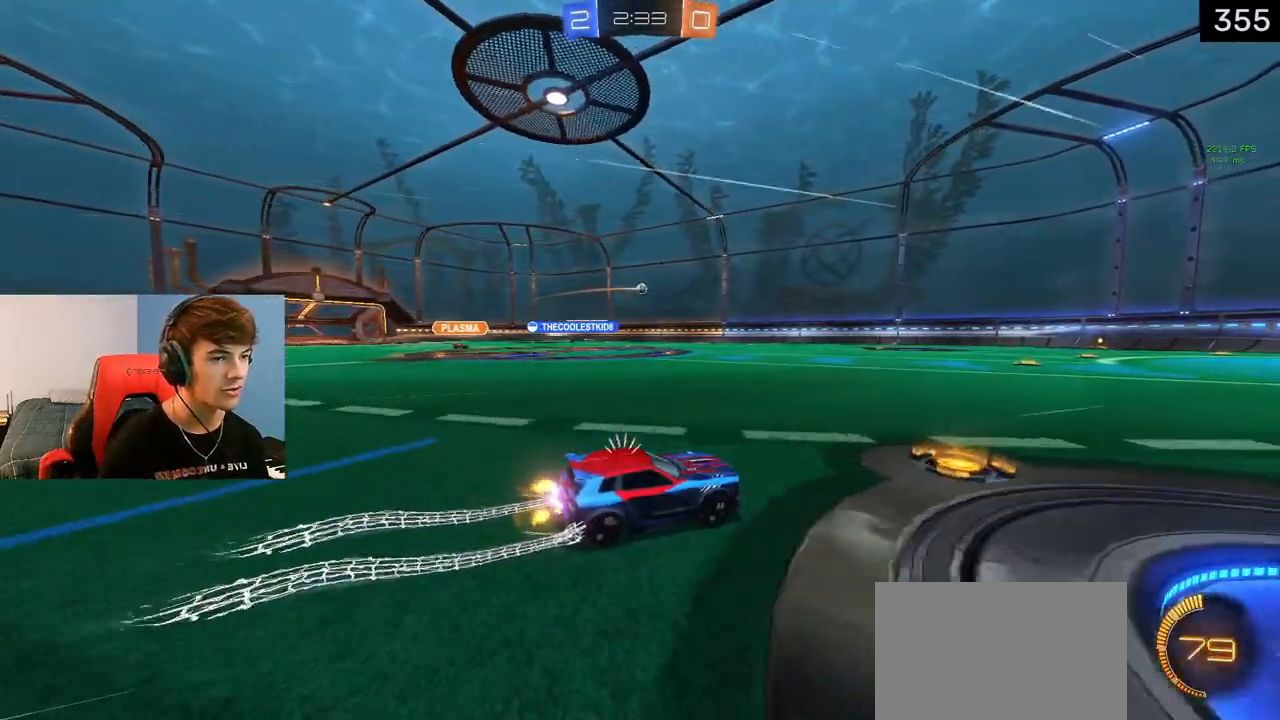
Gameplay with a controller (PlayStation layout); each line is a JSON object with the inputs held at the frame after it. "events" lists button and stick changes between this image and that frame as [ms after this image, input, new state], when the widget could be followed in between.
{"buttons": ["R2"], "left_stick": "left", "right_stick": "center", "events": [[83, "left_stick", "center"], [183, "TRIANGLE", "down"], [300, "TRIANGLE", "up"], [400, "TRIANGLE", "down"], [467, "left_stick", "left"], [483, "TRIANGLE", "up"]]}
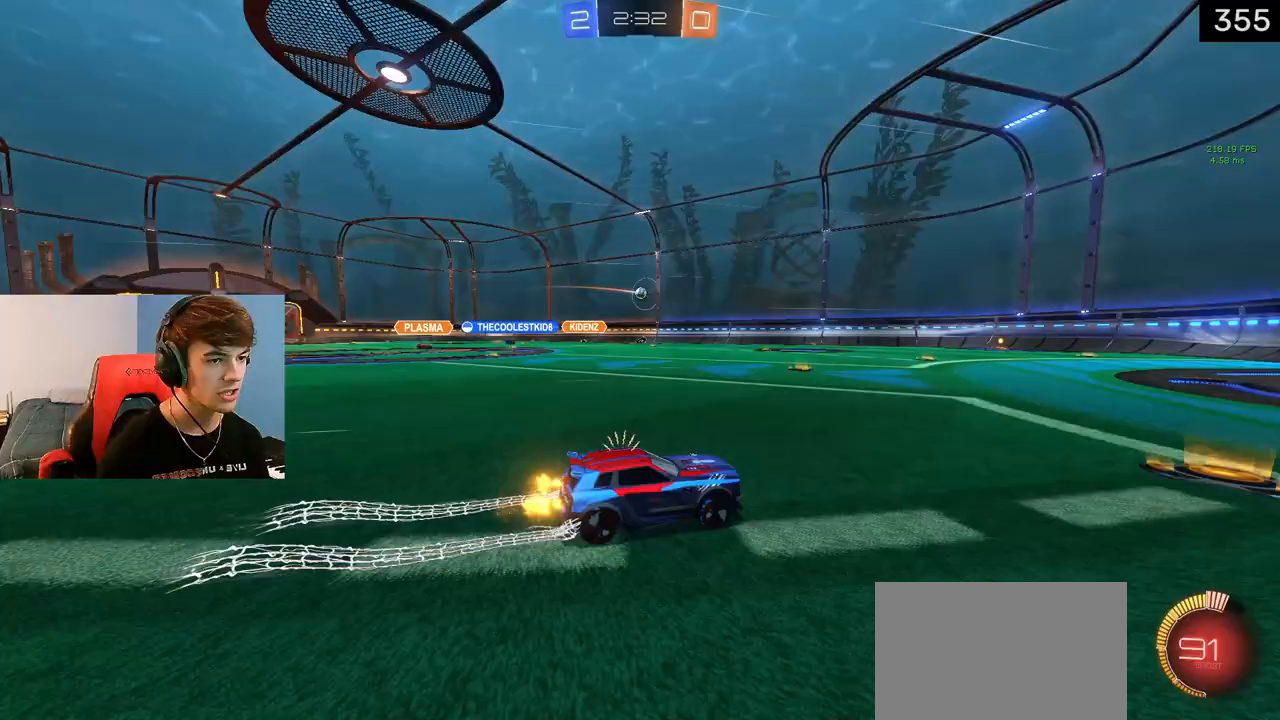
{"buttons": ["R2"], "left_stick": "right", "right_stick": "center", "events": [[17, "left_stick", "center"], [167, "left_stick", "right"]]}
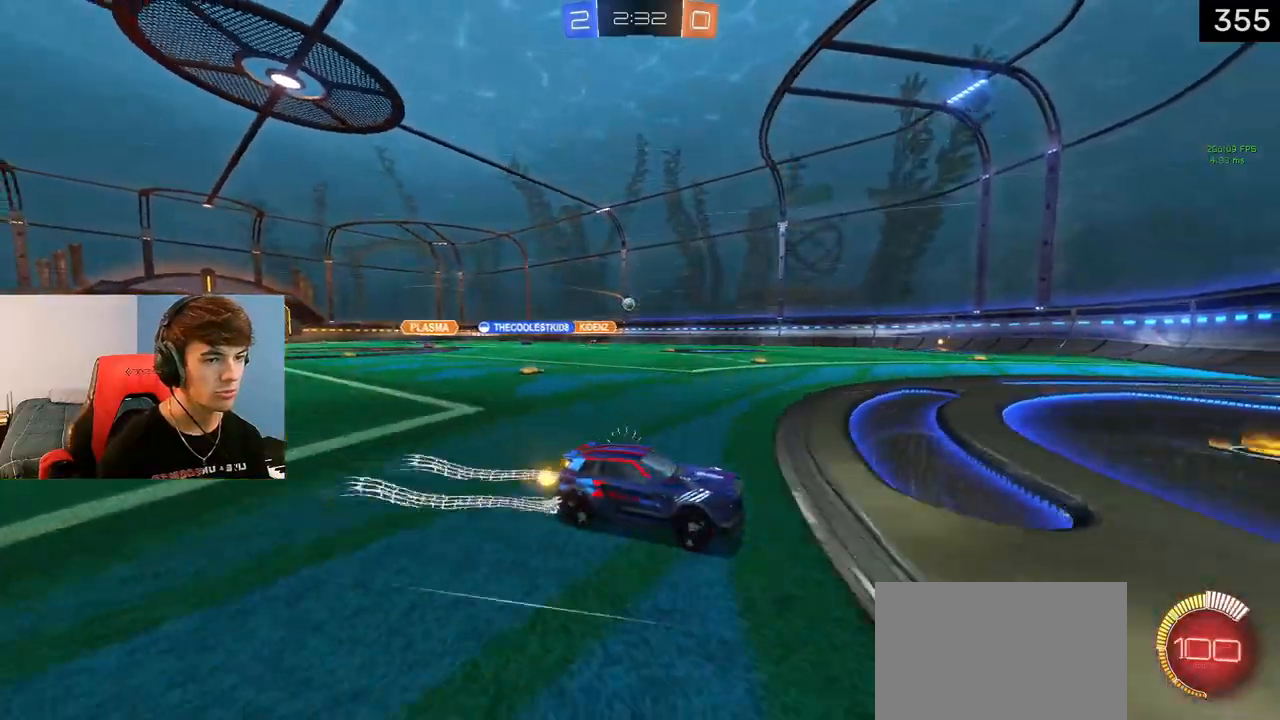
{"buttons": [], "left_stick": "left", "right_stick": "center", "events": [[133, "left_stick", "left"], [217, "R1", "down"], [400, "R1", "up"], [483, "R2", "up"]]}
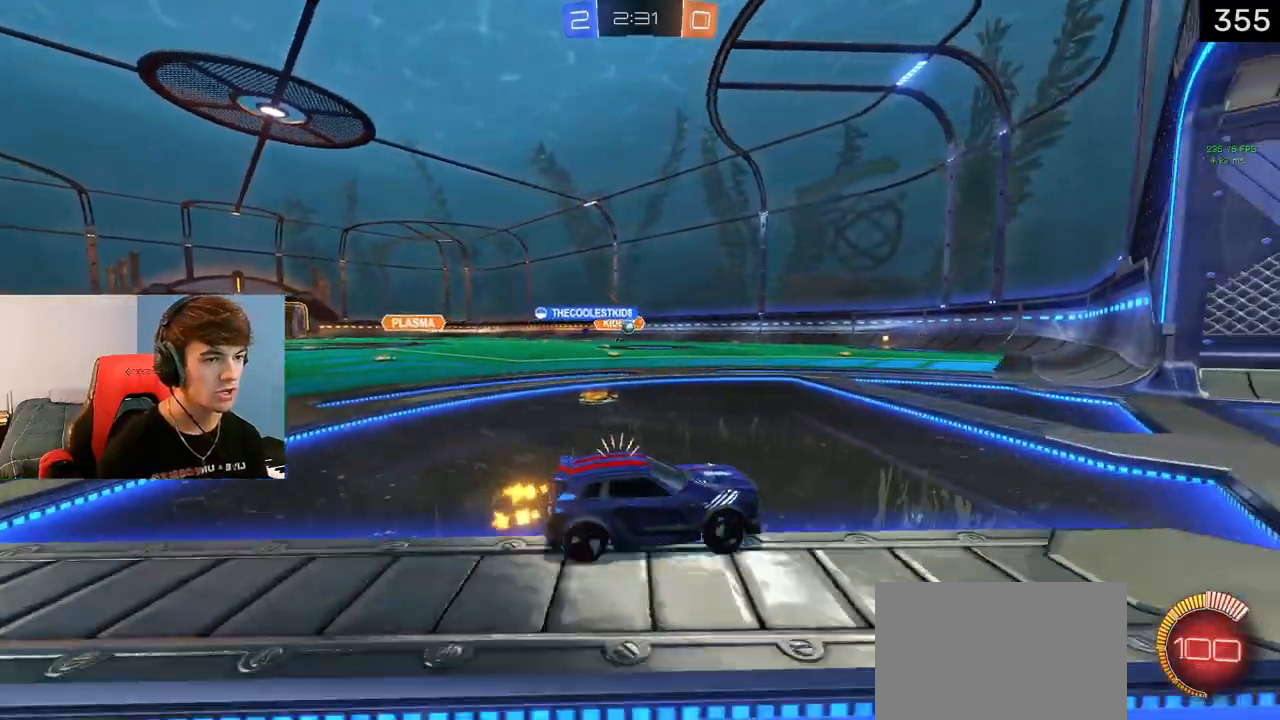
{"buttons": ["R2"], "left_stick": "center", "right_stick": "center", "events": [[117, "left_stick", "center"], [217, "R2", "down"]]}
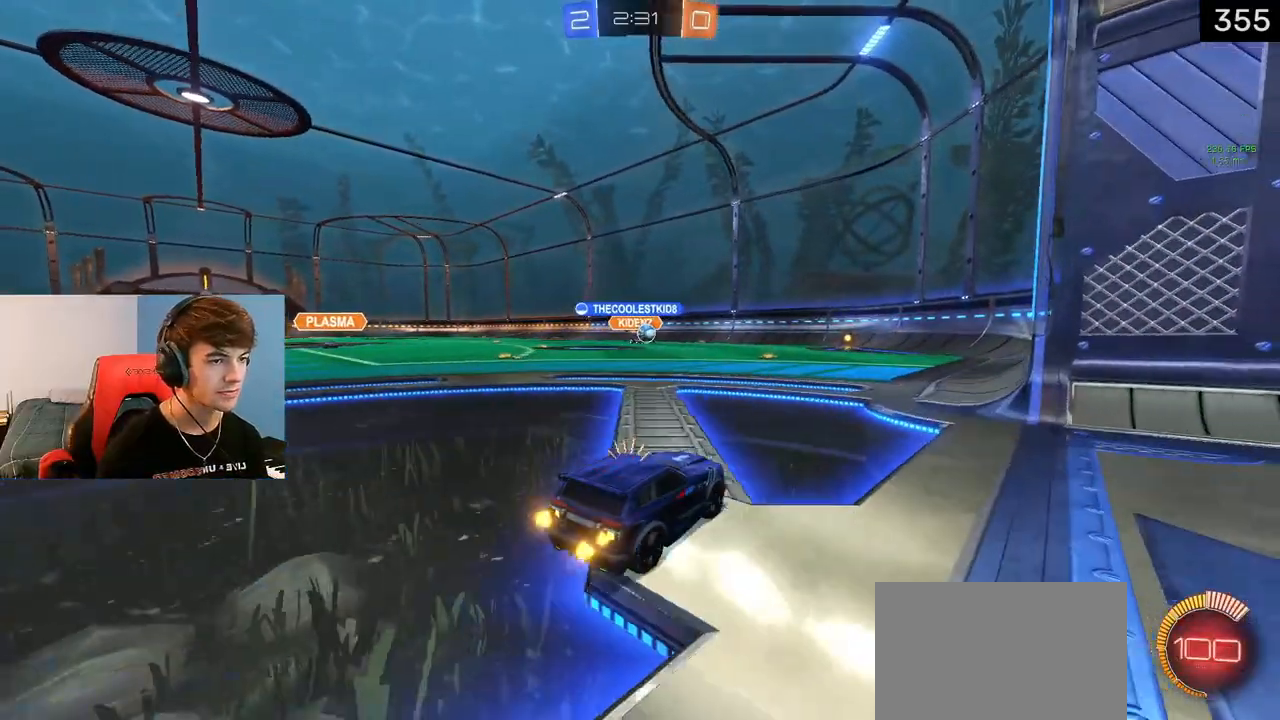
{"buttons": ["L1", "R2"], "left_stick": "center", "right_stick": "center", "events": [[167, "L1", "down"]]}
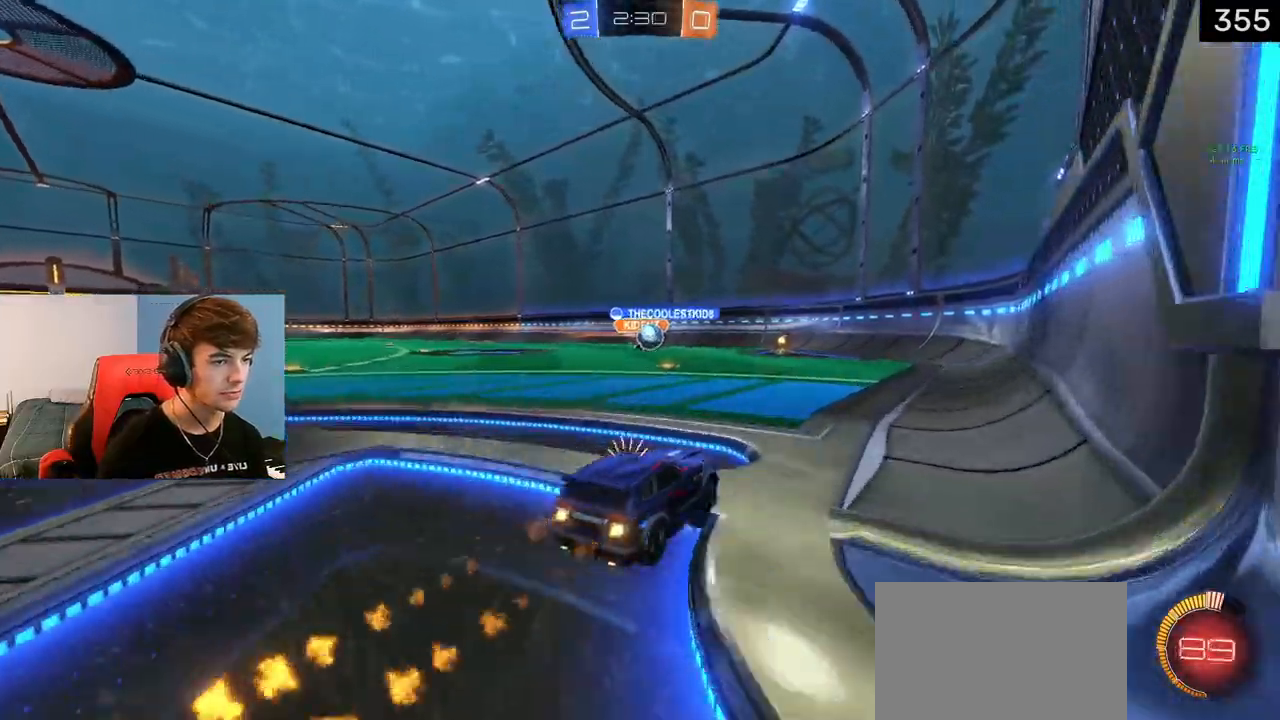
{"buttons": ["L1", "R2"], "left_stick": "center", "right_stick": "center", "events": [[233, "left_stick", "right"], [317, "left_stick", "center"]]}
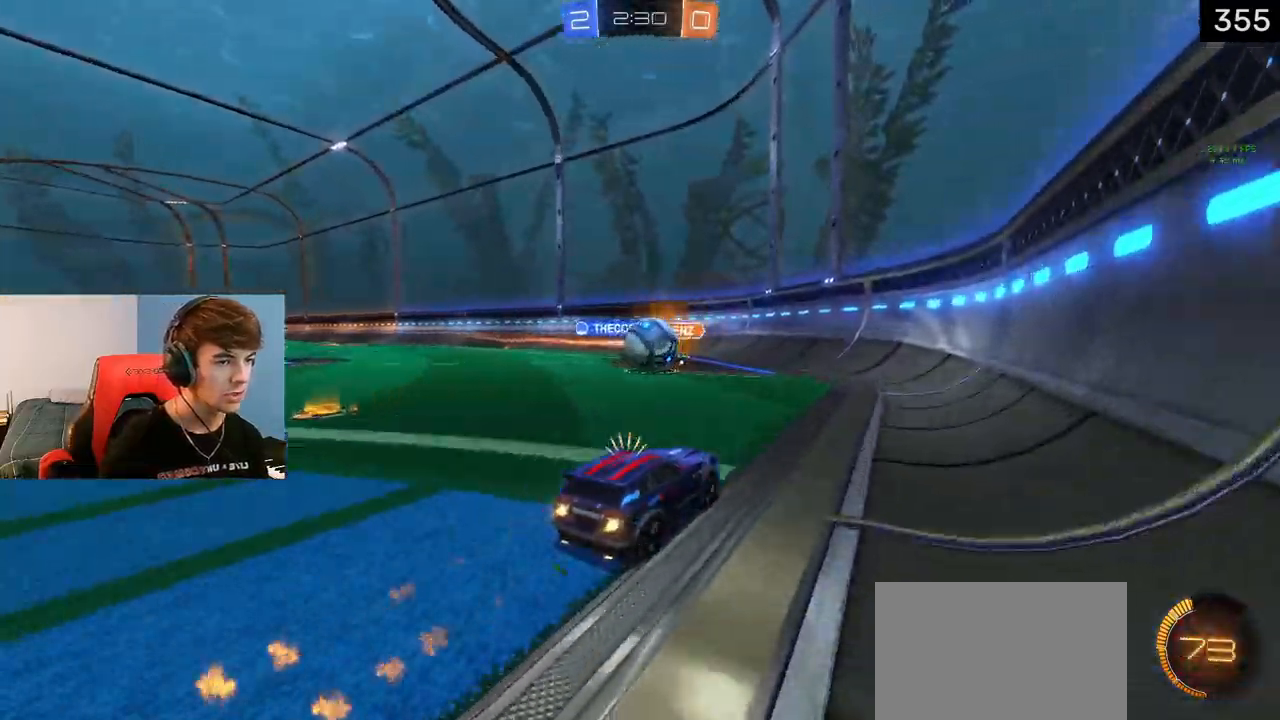
{"buttons": ["SQUARE", "R2"], "left_stick": "left", "right_stick": "center", "events": [[117, "CROSS", "down"], [167, "left_stick", "left"], [217, "CROSS", "up"], [250, "left_stick", "center"], [267, "L1", "up"], [300, "left_stick", "right"], [400, "SQUARE", "down"], [400, "left_stick", "center"], [483, "left_stick", "left"]]}
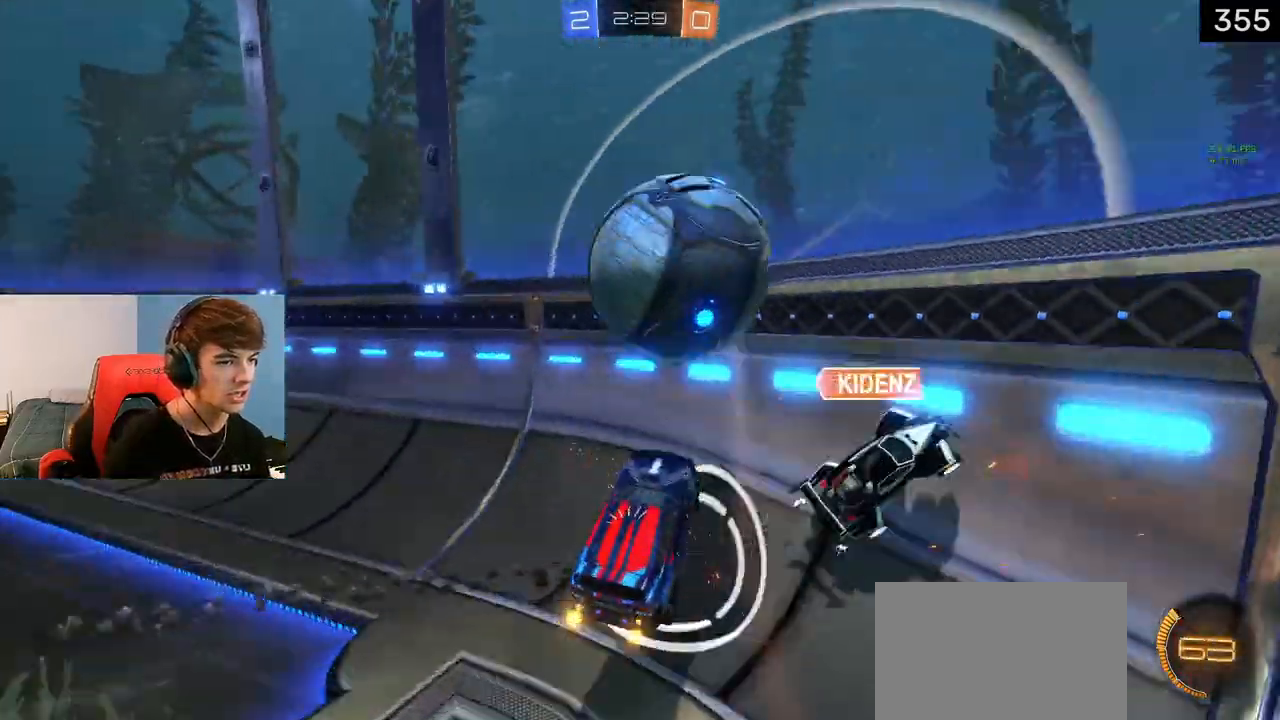
{"buttons": ["R2"], "left_stick": "left", "right_stick": "center", "events": [[100, "SQUARE", "up"]]}
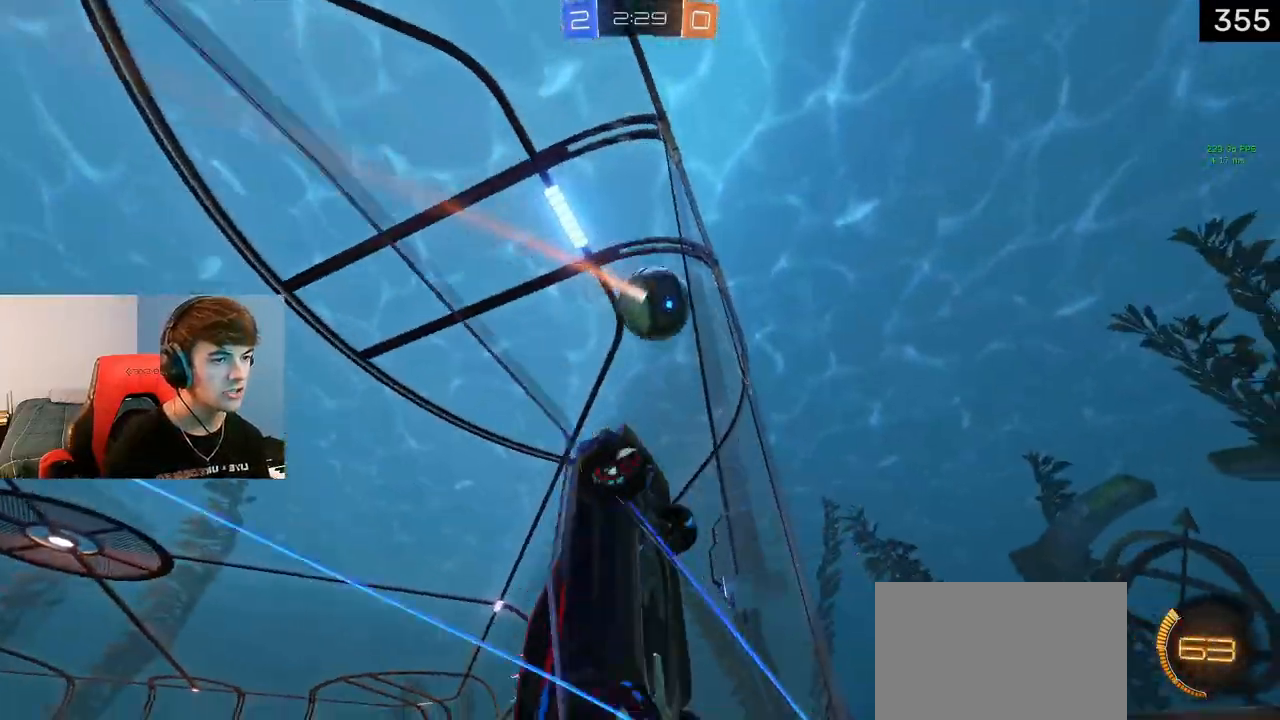
{"buttons": ["L1", "R2"], "left_stick": "center", "right_stick": "center", "events": [[183, "L1", "down"], [483, "left_stick", "center"]]}
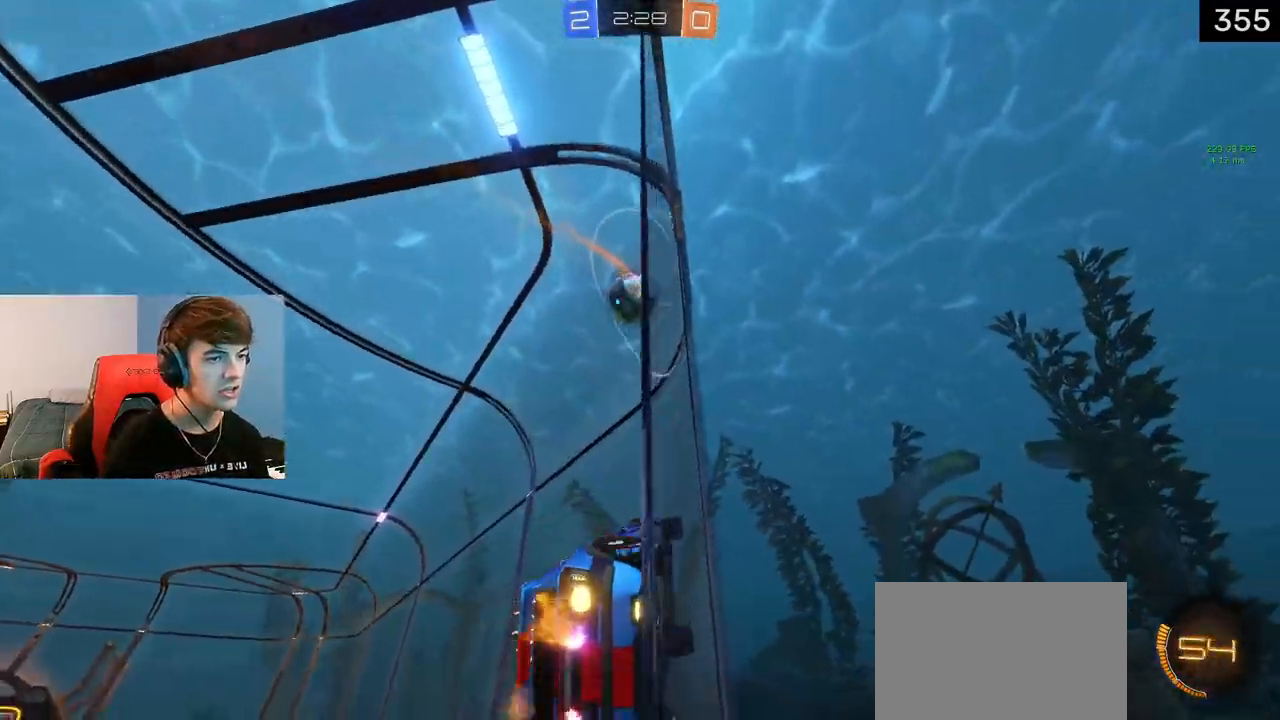
{"buttons": ["L1", "R2"], "left_stick": "center", "right_stick": "center", "events": [[33, "TRIANGLE", "down"], [200, "TRIANGLE", "up"], [283, "TRIANGLE", "down"], [350, "left_stick", "up-left"], [417, "left_stick", "center"], [450, "TRIANGLE", "up"]]}
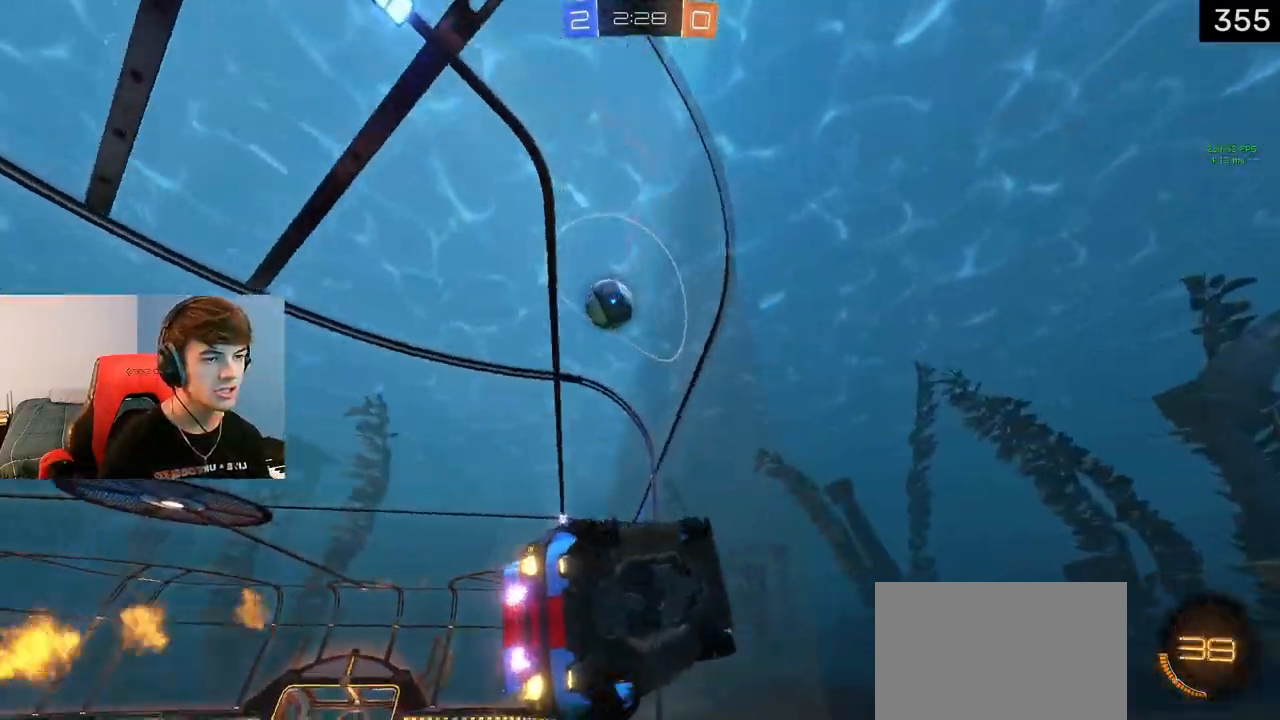
{"buttons": ["L1", "R2"], "left_stick": "left", "right_stick": "center", "events": [[500, "left_stick", "left"]]}
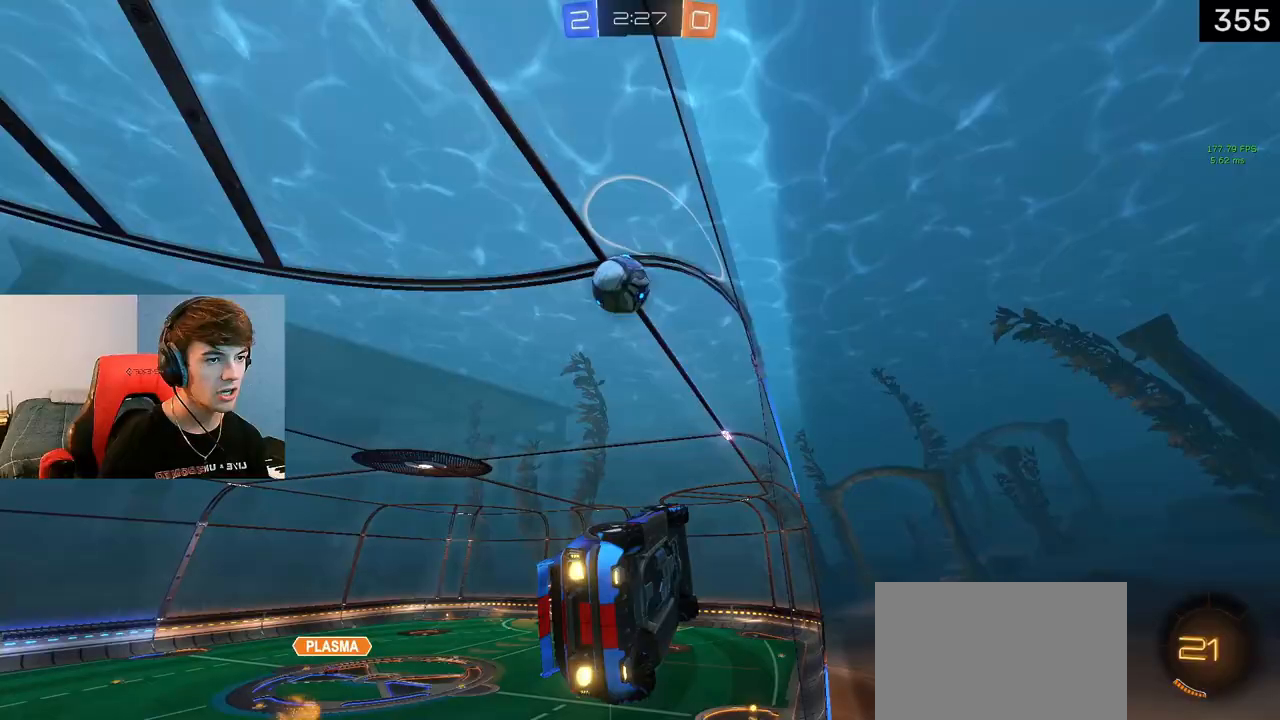
{"buttons": ["CROSS", "CIRCLE"], "left_stick": "left", "right_stick": "center", "events": [[117, "L1", "up"], [117, "left_stick", "center"], [150, "R2", "up"], [233, "left_stick", "down-right"], [433, "CIRCLE", "down"], [433, "left_stick", "left"], [450, "CROSS", "down"]]}
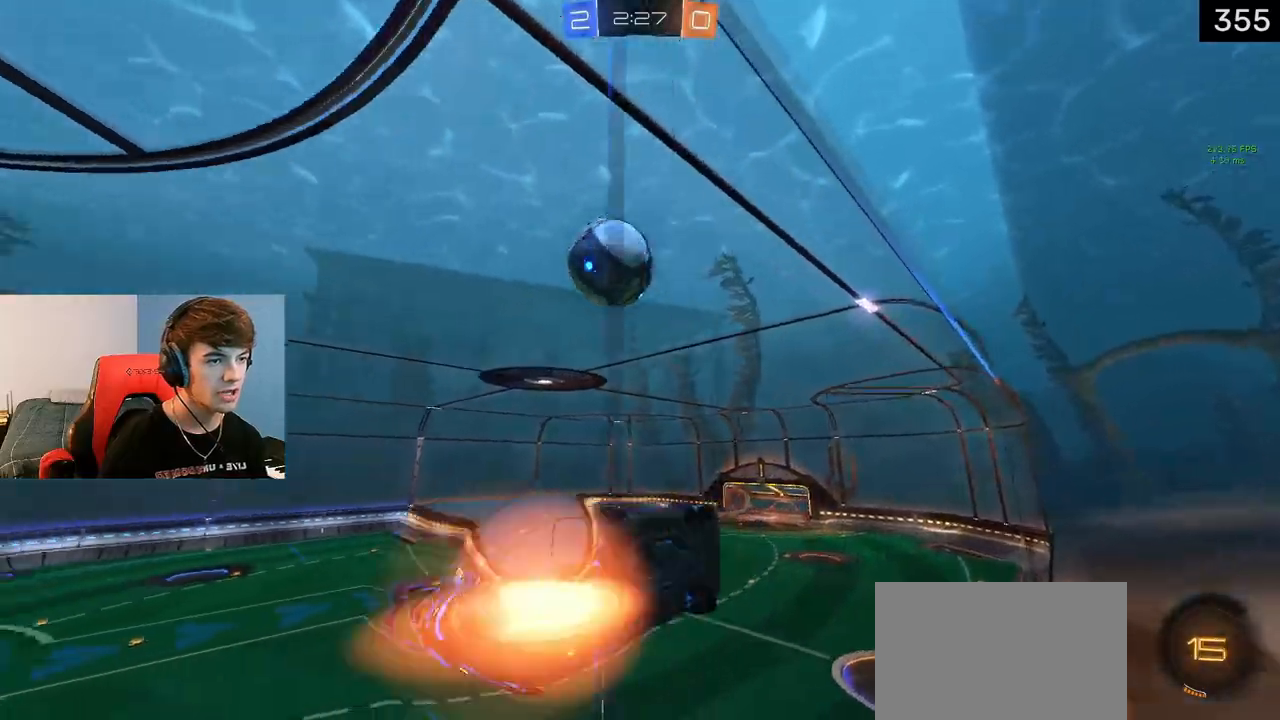
{"buttons": ["R2"], "left_stick": "left", "right_stick": "center", "events": [[33, "CROSS", "up"], [67, "CIRCLE", "up"], [133, "L1", "down"], [167, "CROSS", "down"], [267, "CROSS", "up"], [267, "R2", "down"], [450, "L1", "up"]]}
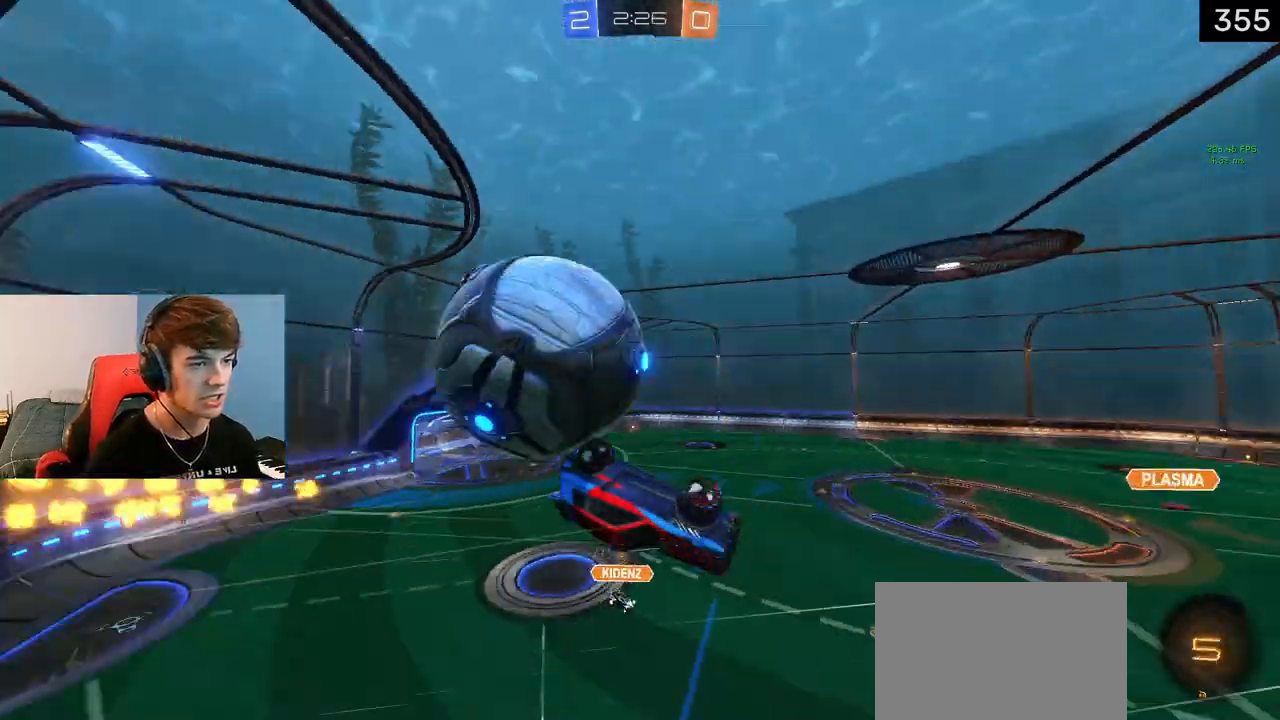
{"buttons": ["R2"], "left_stick": "left", "right_stick": "center", "events": [[33, "TRIANGLE", "down"], [217, "TRIANGLE", "up"], [250, "left_stick", "center"], [467, "left_stick", "left"]]}
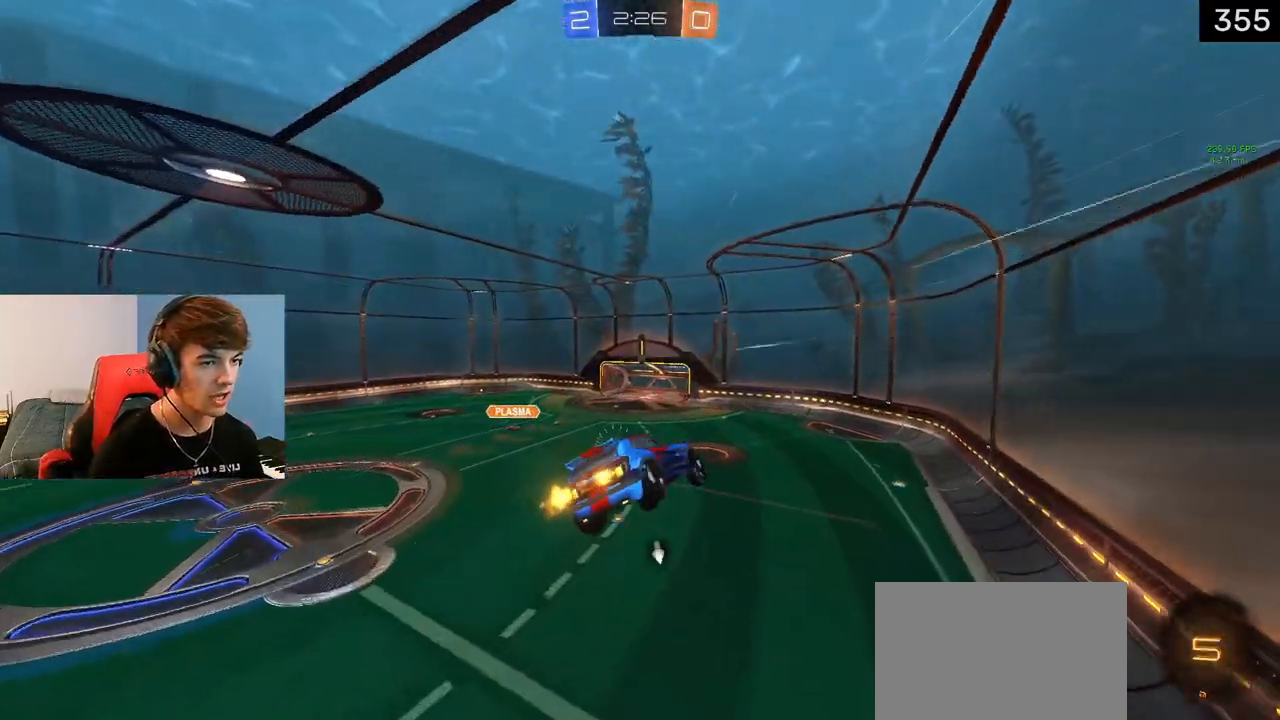
{"buttons": [], "left_stick": "center", "right_stick": "center", "events": [[150, "left_stick", "center"], [233, "R2", "up"]]}
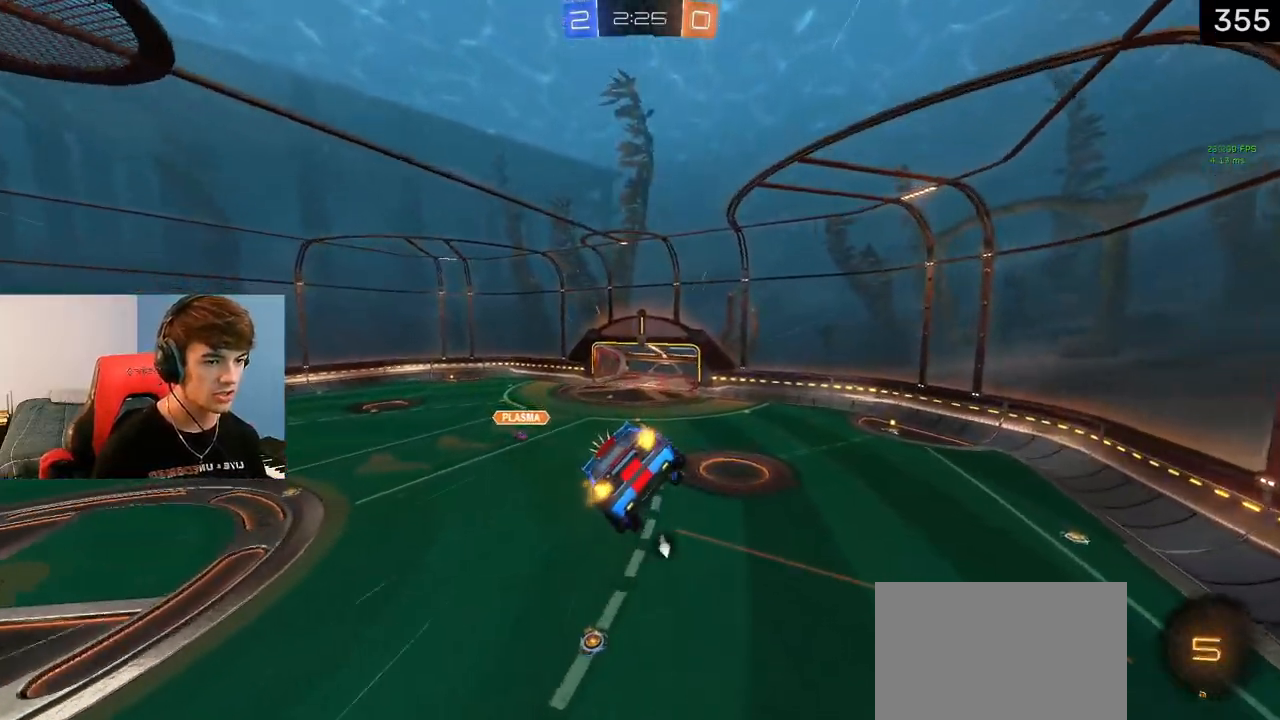
{"buttons": [], "left_stick": "down", "right_stick": "center", "events": [[133, "R2", "down"], [167, "left_stick", "down-right"], [267, "left_stick", "center"], [333, "R2", "up"], [367, "CIRCLE", "down"], [450, "CIRCLE", "up"], [483, "left_stick", "down"]]}
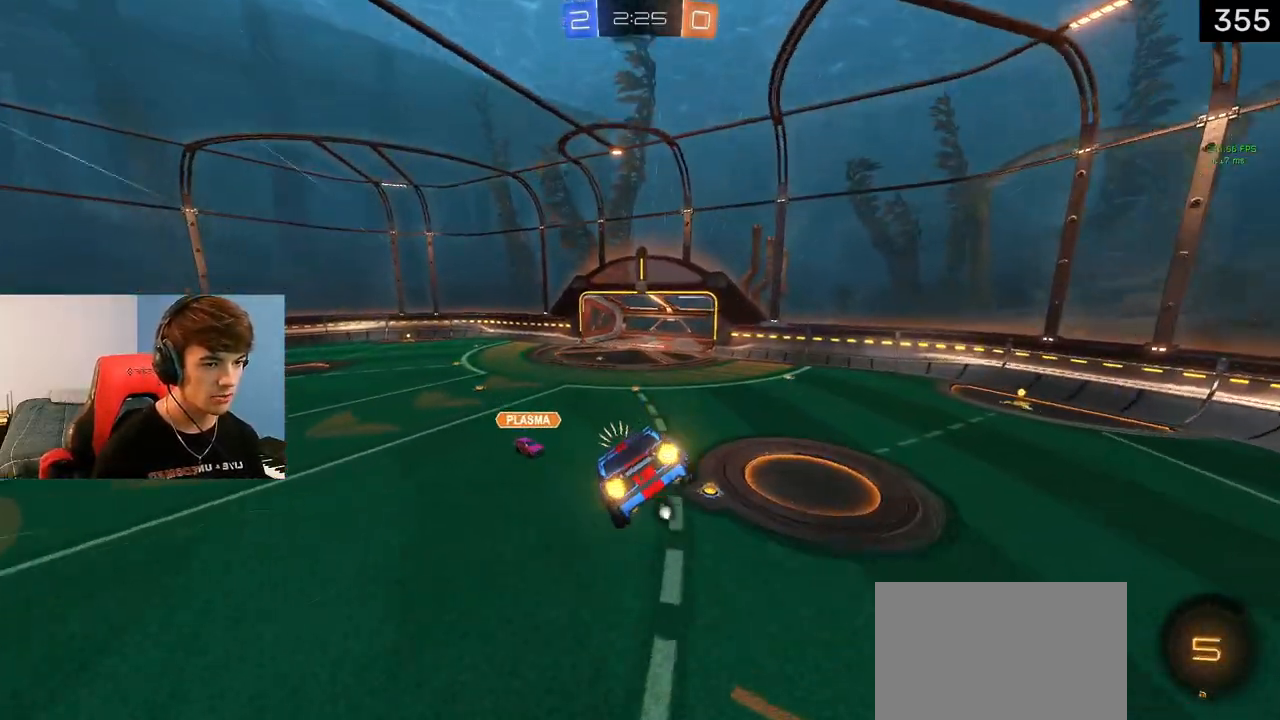
{"buttons": ["R2"], "left_stick": "down-right", "right_stick": "center", "events": [[117, "left_stick", "center"], [217, "R2", "down"], [467, "left_stick", "down-right"]]}
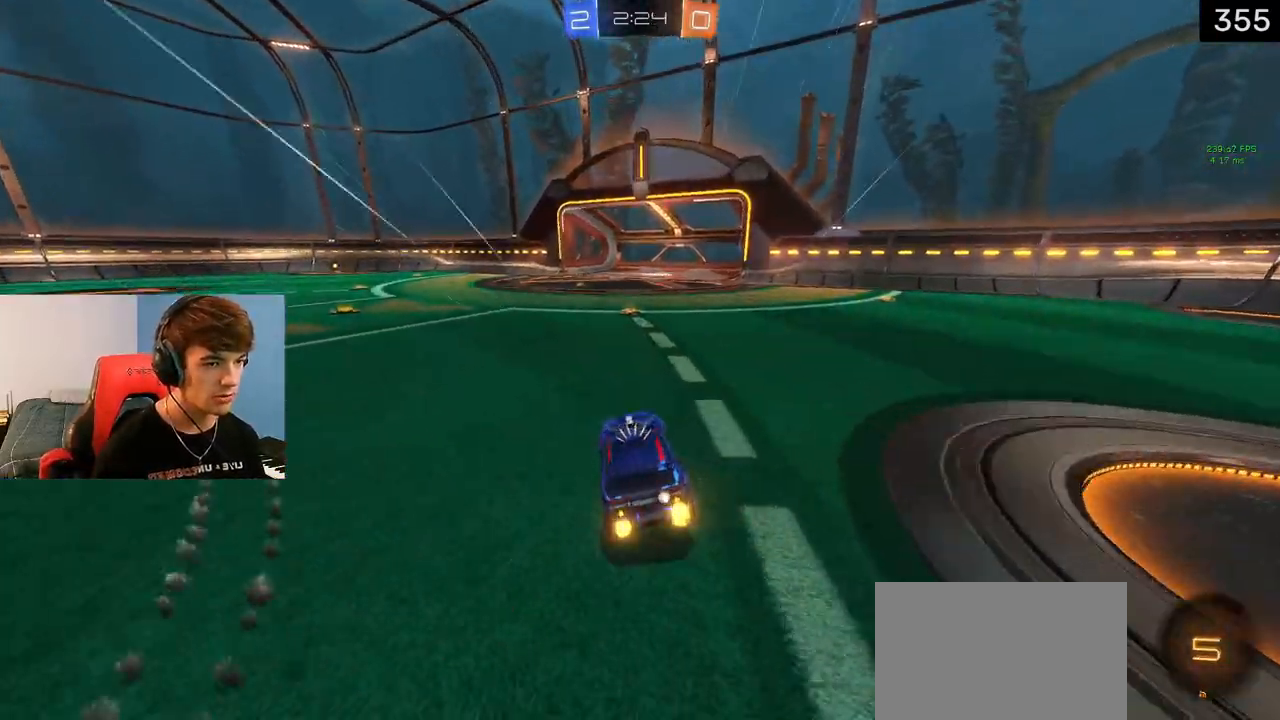
{"buttons": ["R2"], "left_stick": "left", "right_stick": "center", "events": [[117, "TRIANGLE", "down"], [117, "left_stick", "center"], [200, "TRIANGLE", "up"], [383, "left_stick", "left"]]}
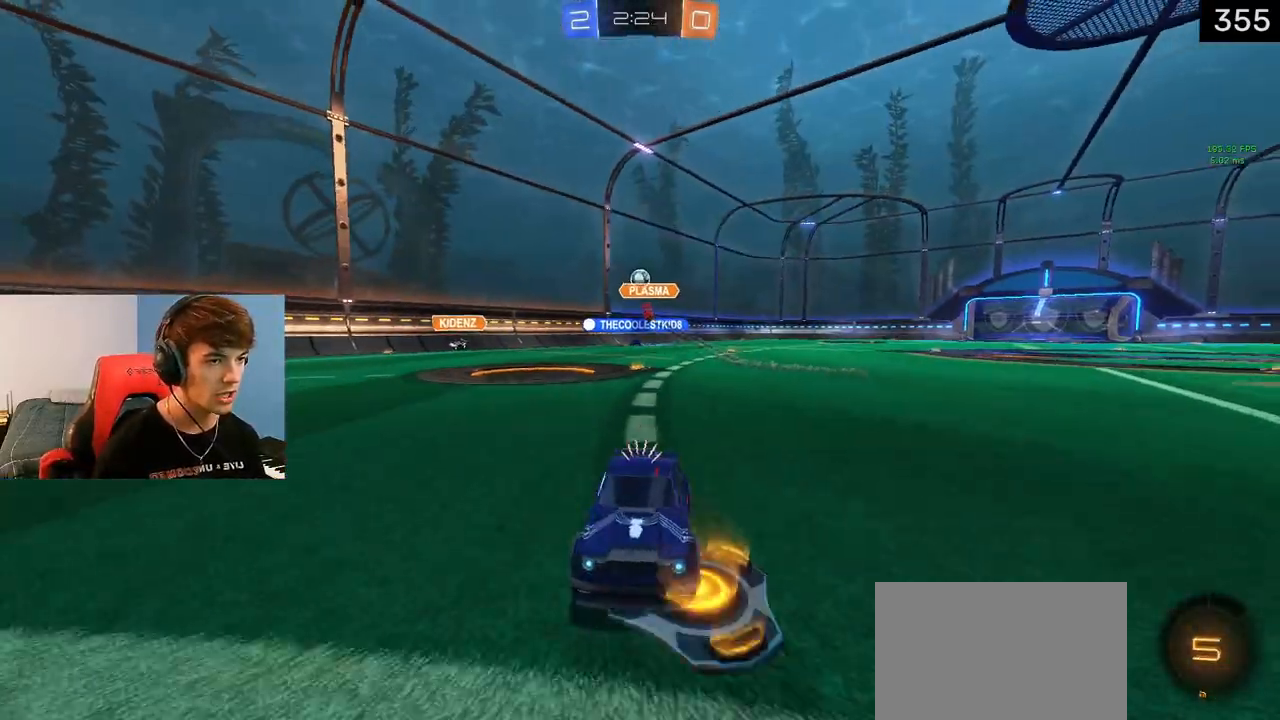
{"buttons": ["R2"], "left_stick": "left", "right_stick": "center", "events": [[83, "TRIANGLE", "down"], [217, "TRIANGLE", "up"], [400, "left_stick", "center"], [500, "left_stick", "left"]]}
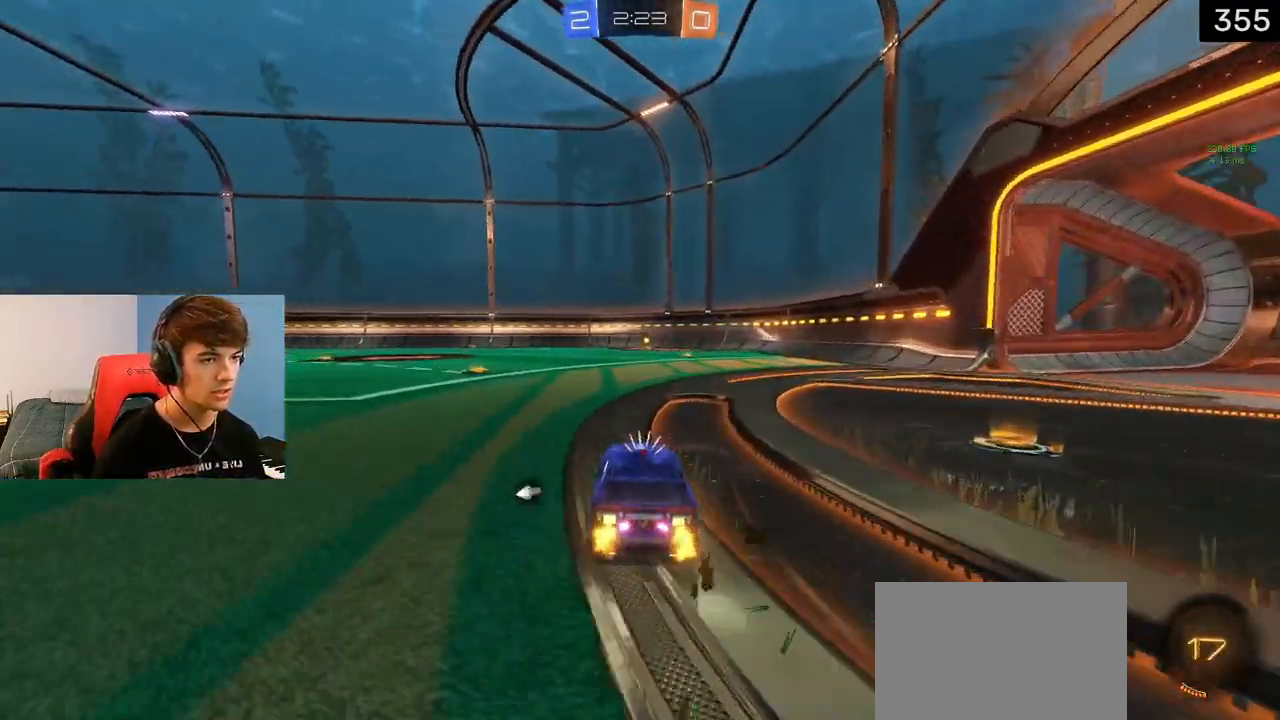
{"buttons": ["L1", "R2"], "left_stick": "left", "right_stick": "center", "events": [[267, "left_stick", "center"], [400, "left_stick", "left"], [483, "L1", "down"]]}
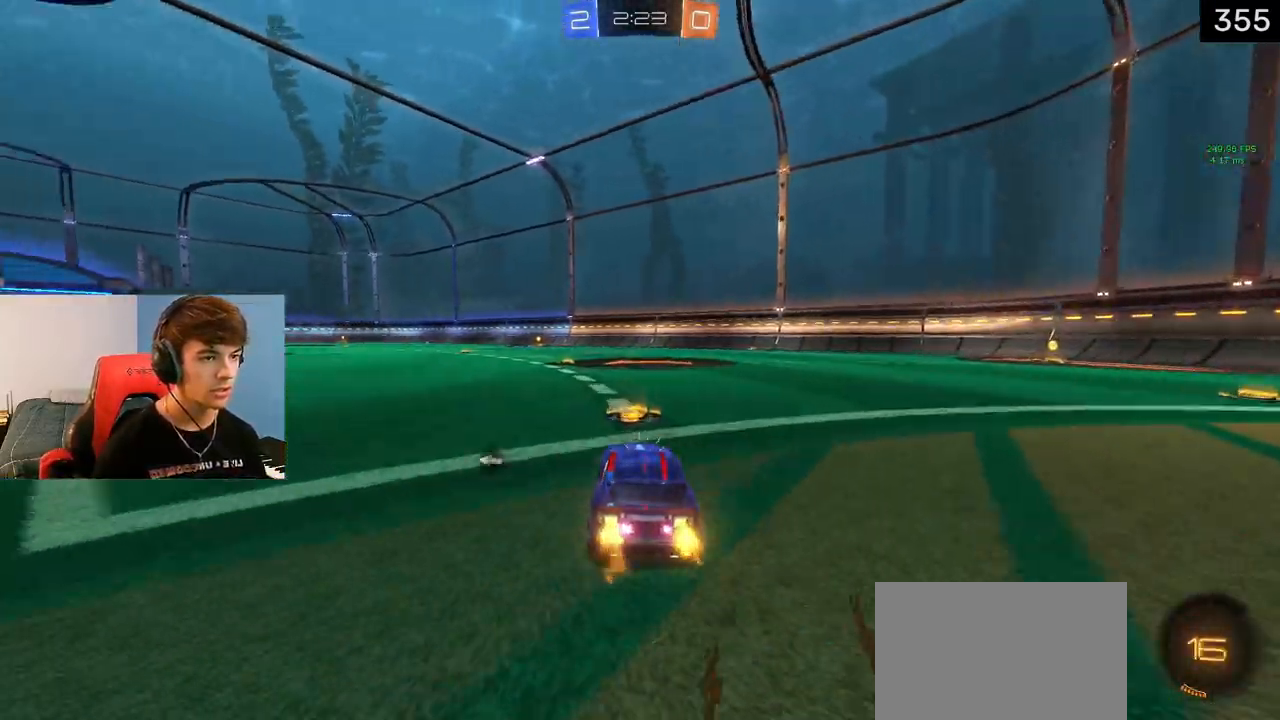
{"buttons": ["L1", "R2"], "left_stick": "center", "right_stick": "center", "events": [[67, "left_stick", "center"], [350, "TRIANGLE", "down"], [483, "TRIANGLE", "up"]]}
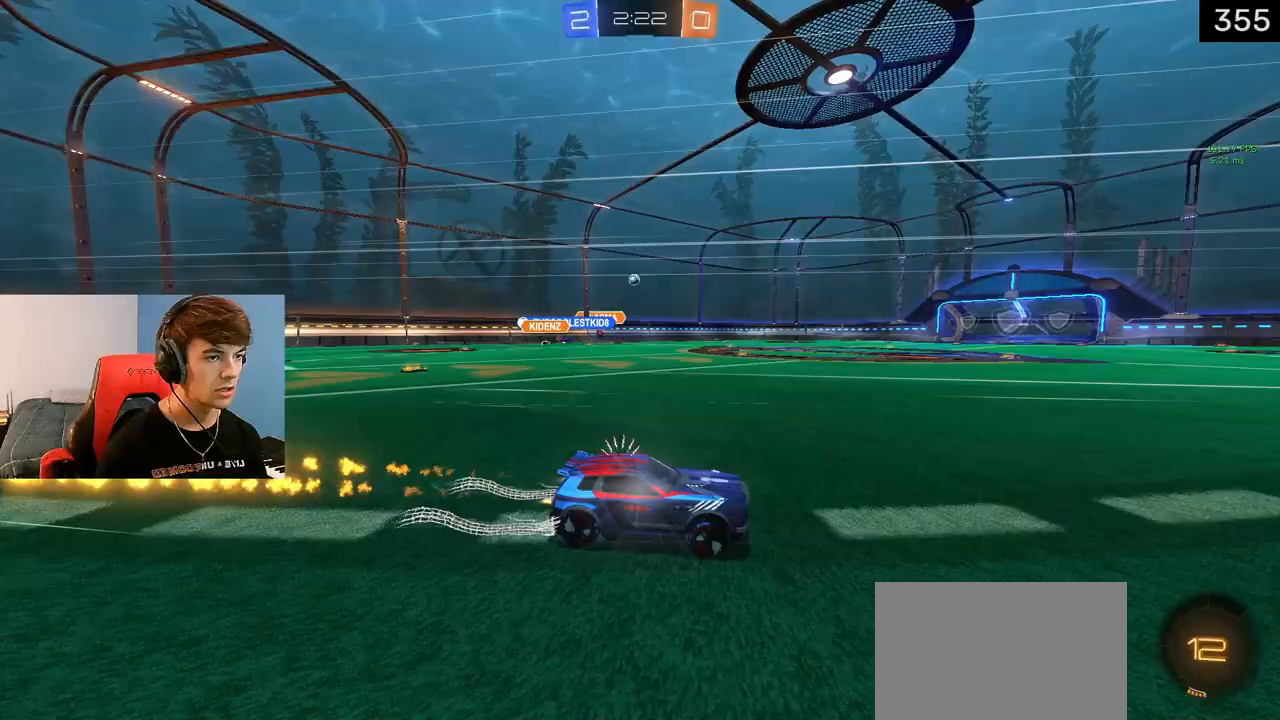
{"buttons": ["TRIANGLE", "L1", "R2"], "left_stick": "center", "right_stick": "center", "events": [[33, "left_stick", "left"], [317, "left_stick", "center"], [417, "TRIANGLE", "down"]]}
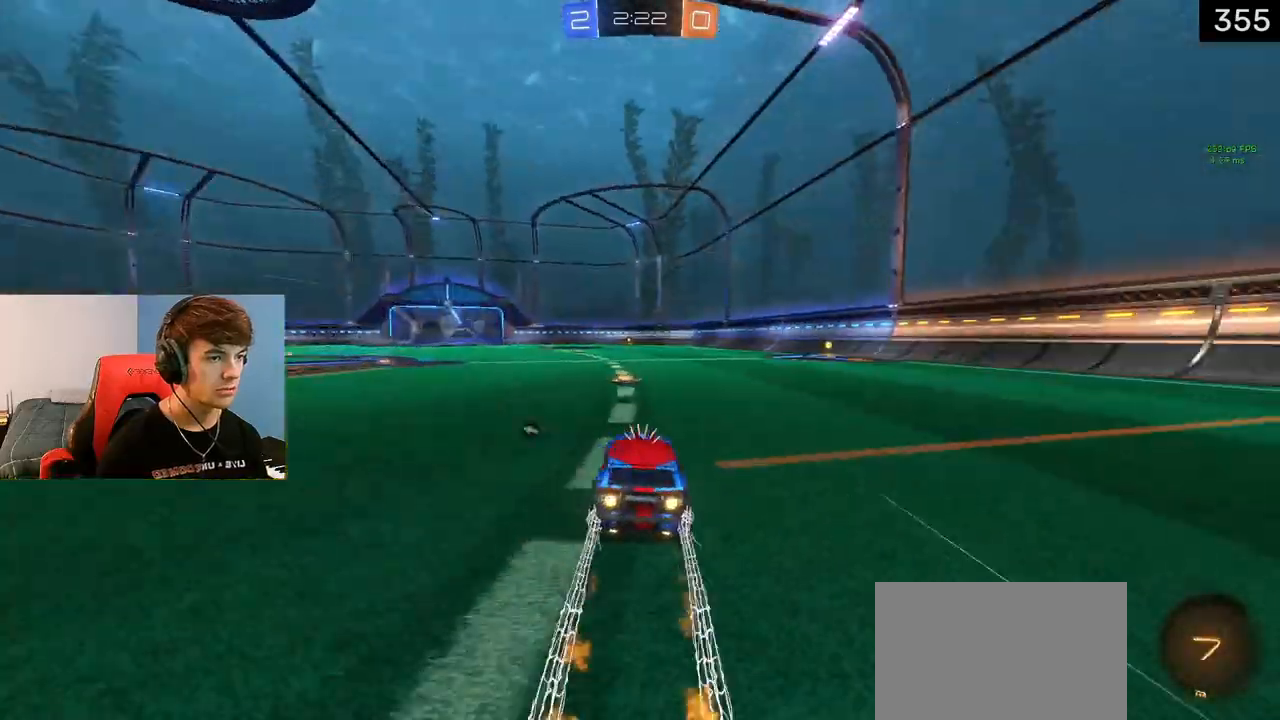
{"buttons": ["R2"], "left_stick": "center", "right_stick": "center", "events": [[33, "L1", "up"], [67, "TRIANGLE", "up"], [250, "left_stick", "left"], [283, "TRIANGLE", "down"], [350, "left_stick", "center"], [417, "TRIANGLE", "up"]]}
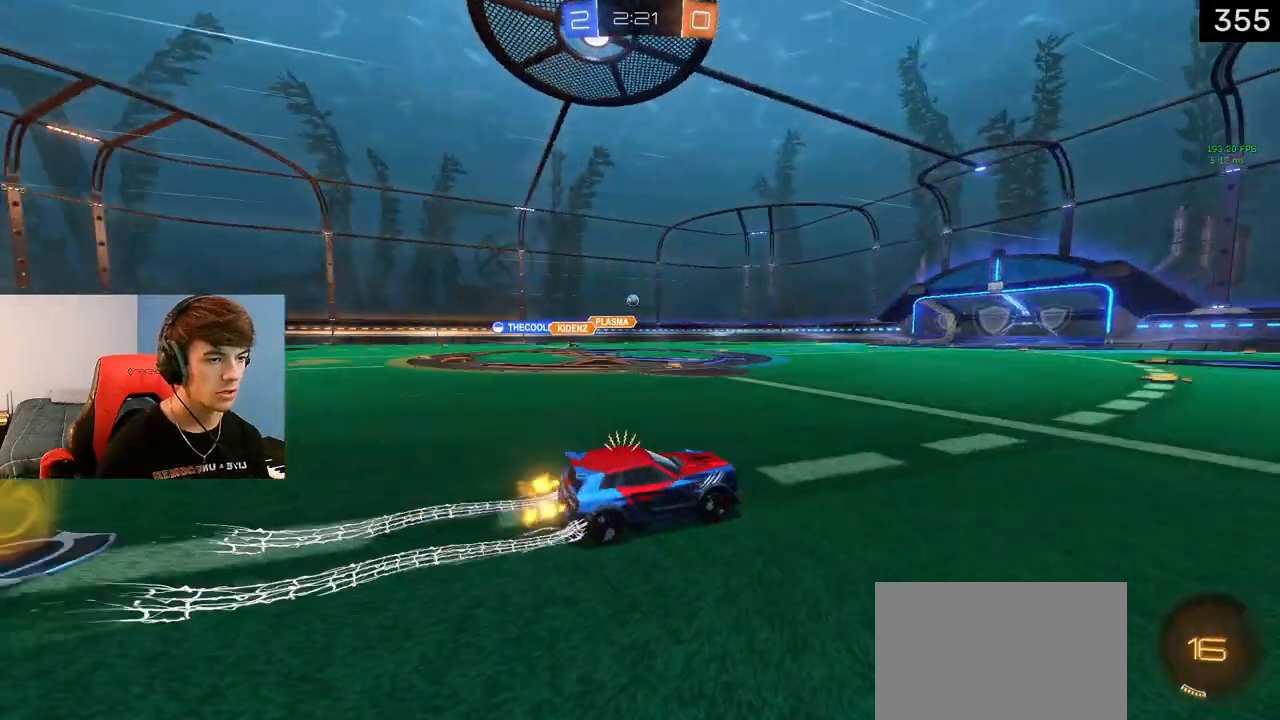
{"buttons": ["R2"], "left_stick": "center", "right_stick": "center", "events": [[233, "left_stick", "left"], [317, "left_stick", "center"]]}
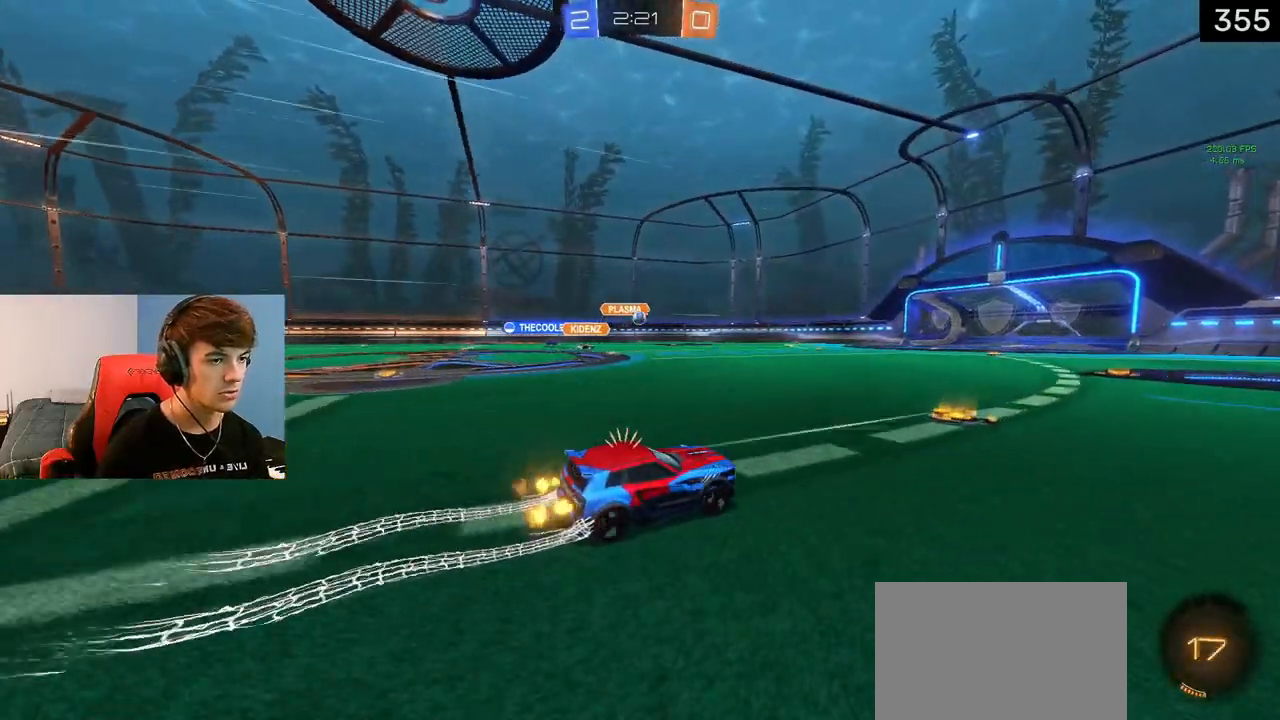
{"buttons": ["R2"], "left_stick": "center", "right_stick": "center", "events": []}
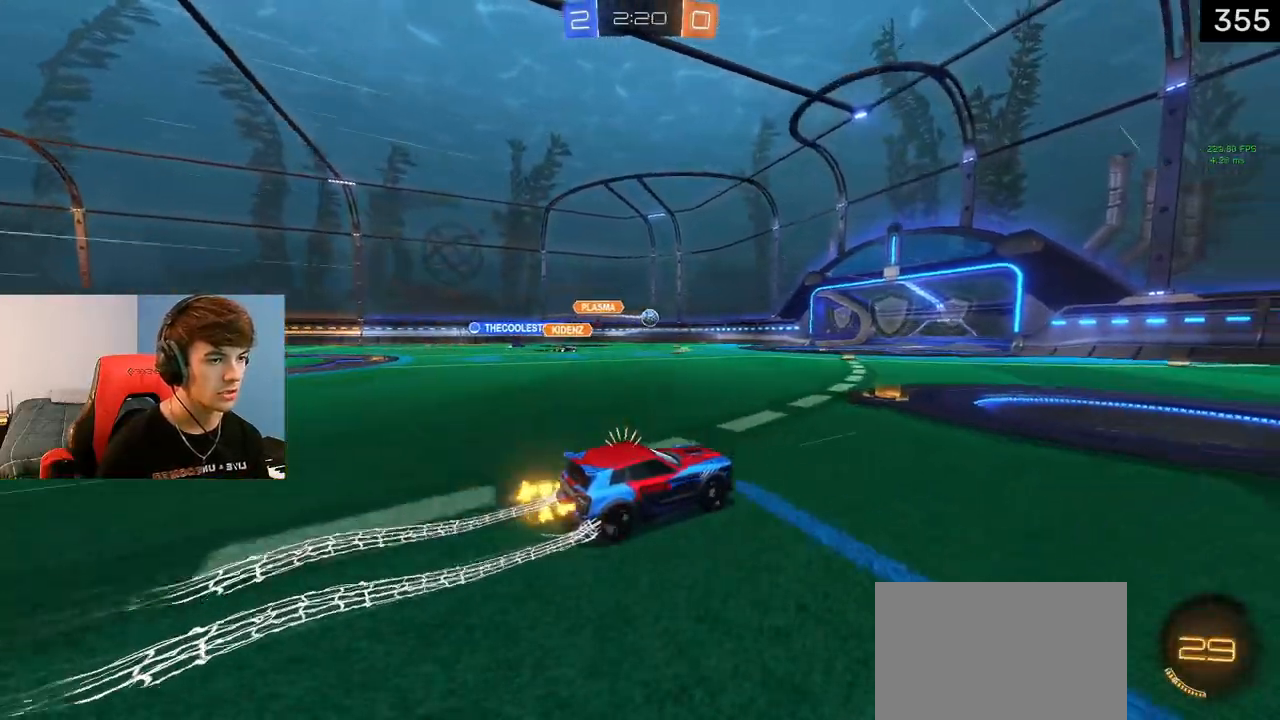
{"buttons": ["R2"], "left_stick": "right", "right_stick": "center", "events": [[150, "left_stick", "left"], [283, "left_stick", "center"], [417, "left_stick", "right"]]}
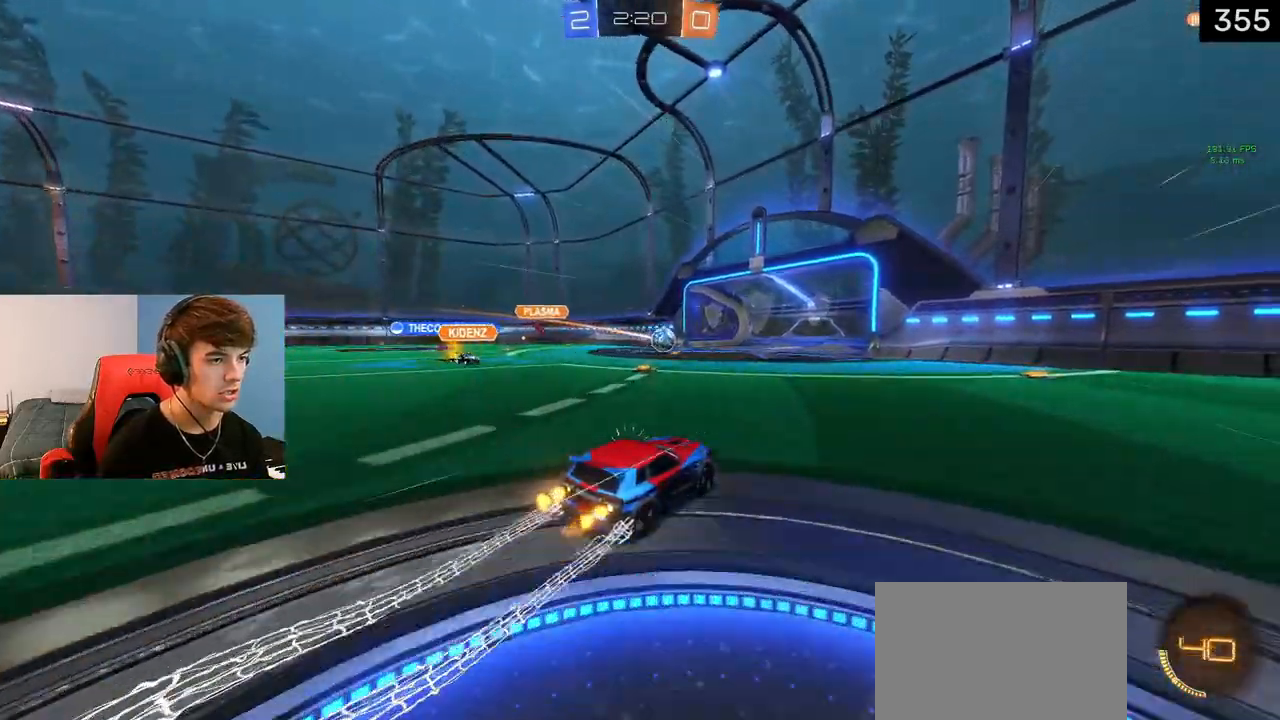
{"buttons": ["R2"], "left_stick": "right", "right_stick": "center", "events": []}
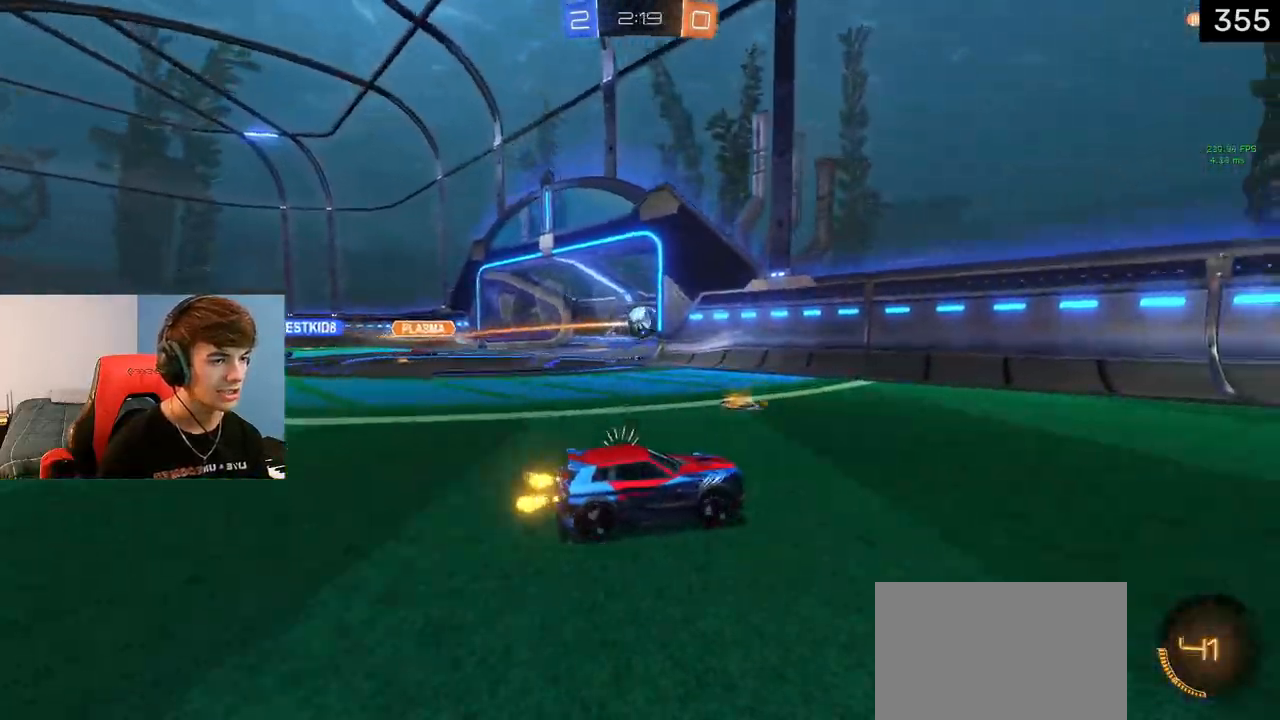
{"buttons": ["R1", "R2"], "left_stick": "right", "right_stick": "center", "events": [[433, "R1", "down"]]}
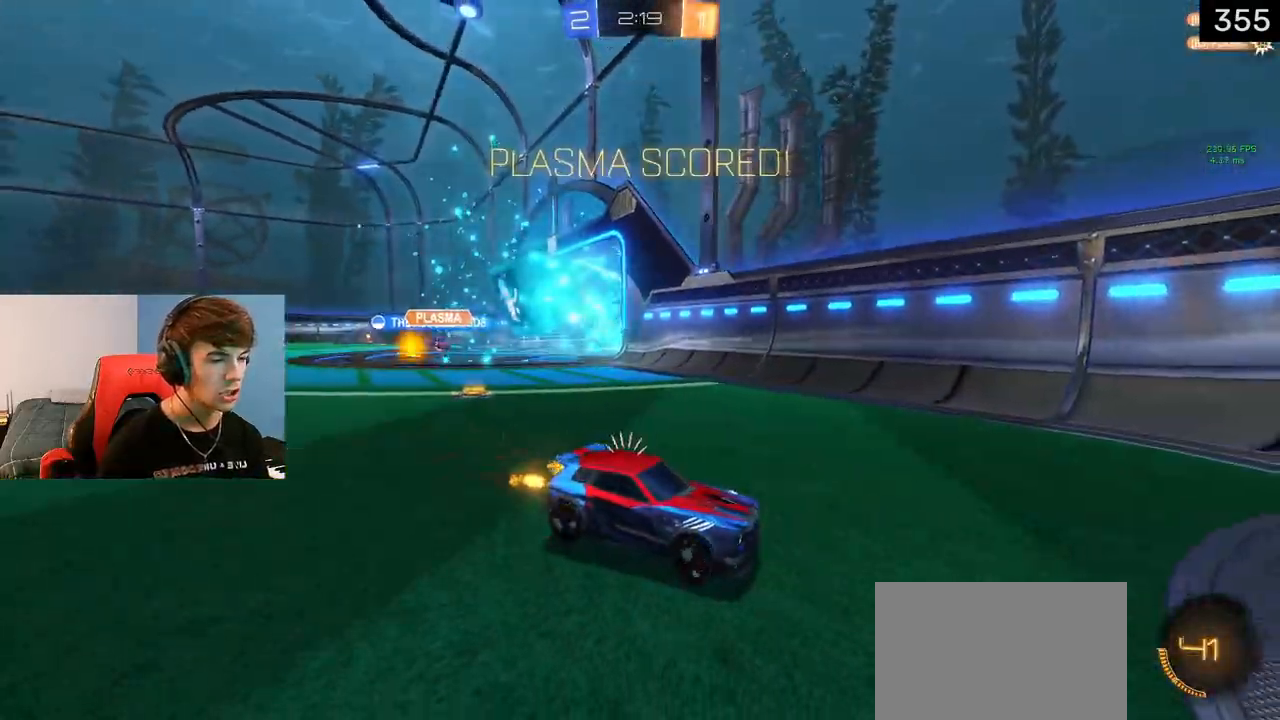
{"buttons": ["CROSS", "R2"], "left_stick": "down", "right_stick": "center", "events": [[50, "TRIANGLE", "down"], [67, "R1", "up"], [150, "TRIANGLE", "up"], [500, "CROSS", "down"], [500, "left_stick", "down"]]}
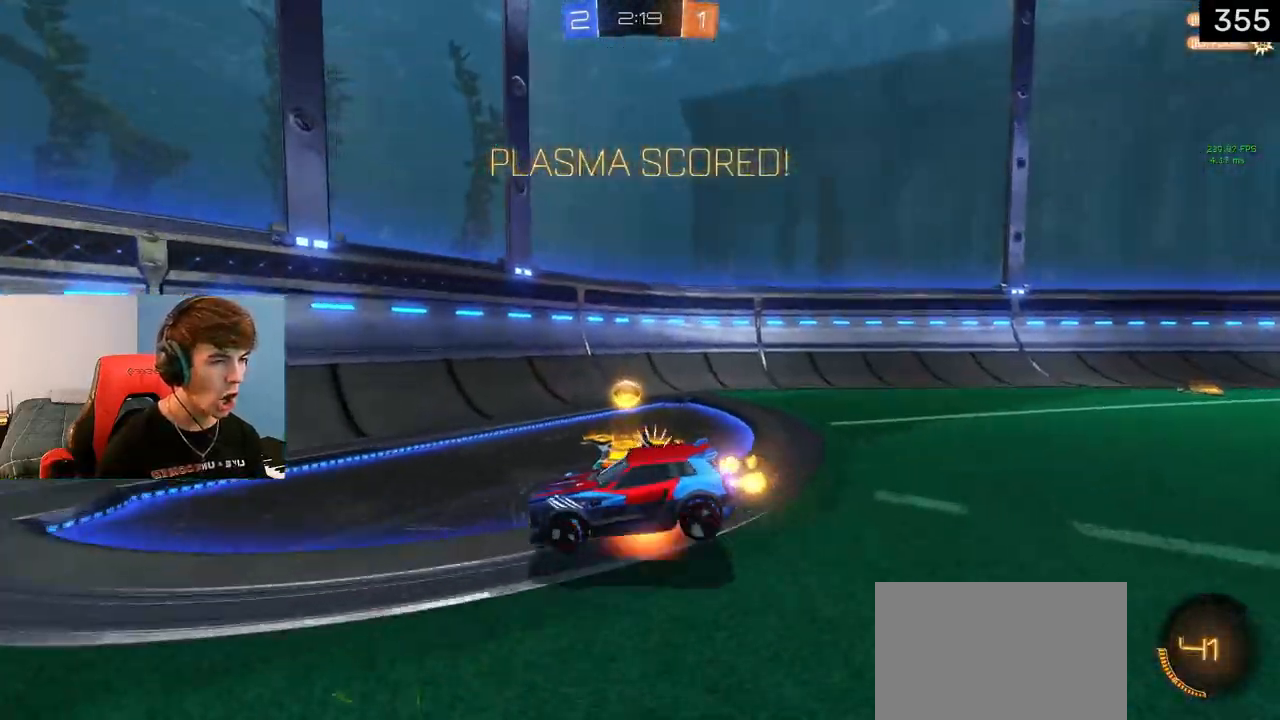
{"buttons": ["CIRCLE", "R2"], "left_stick": "up-right", "right_stick": "center", "events": [[50, "R2", "up"], [150, "CROSS", "up"], [150, "R2", "down"], [183, "left_stick", "right"], [417, "left_stick", "up-right"], [467, "CIRCLE", "down"]]}